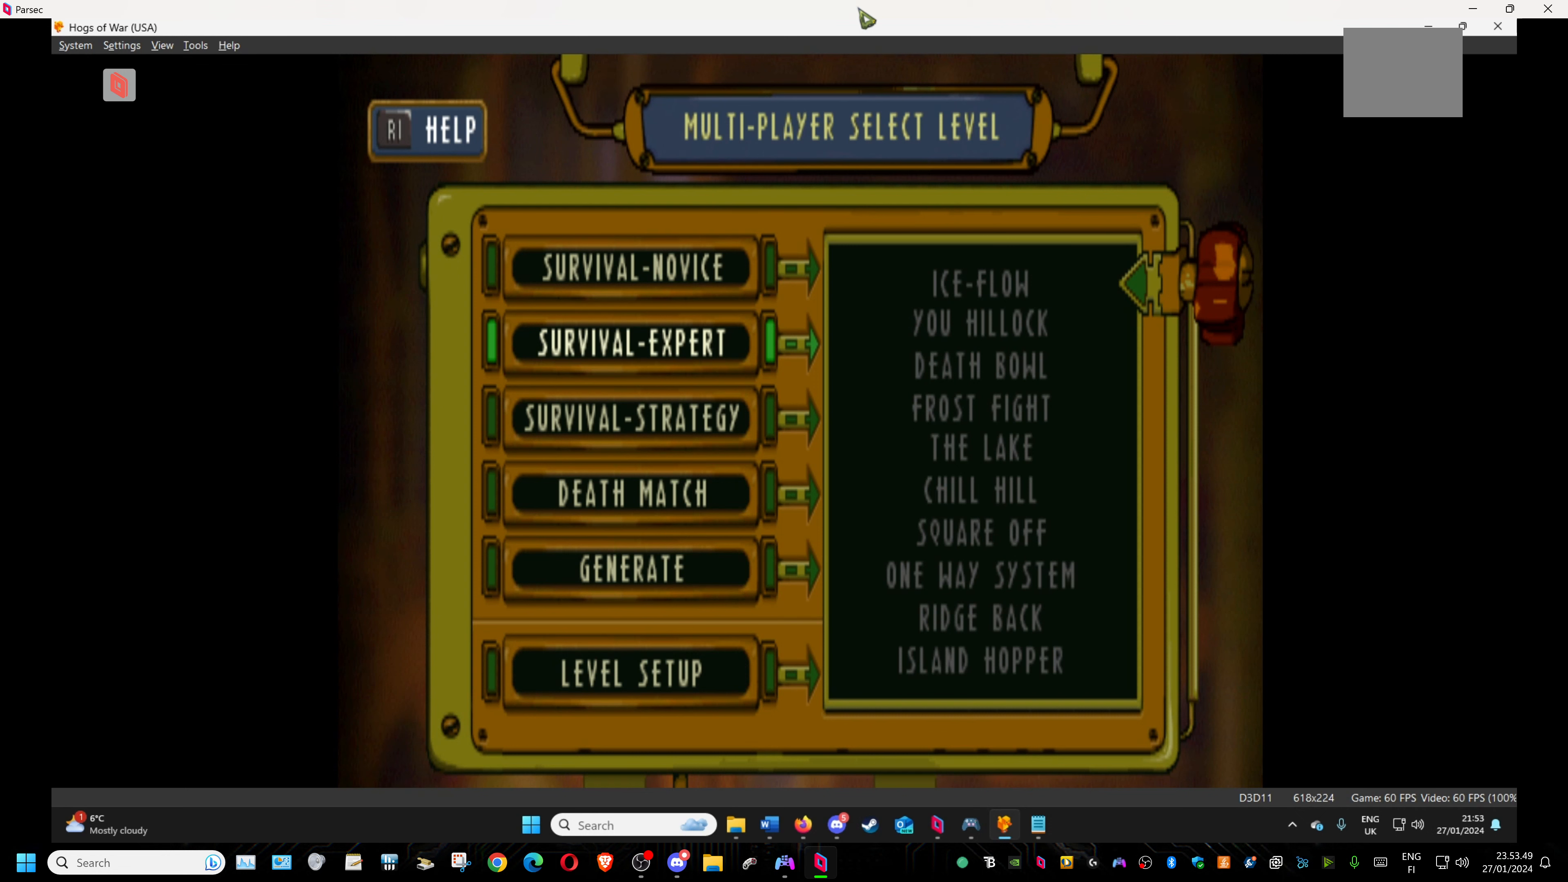
Gameplay with a controller (PlayStation layout); each line is a JSON object with the inputs held at the frame after it. "events" lists button and stick changes between this image and that frame as [ms after this image, input, new state], when the widget could be followed in between. Not read: left_stick right_stick.
{"buttons": ["CROSS"], "events": [[434, "CROSS", "down"]]}
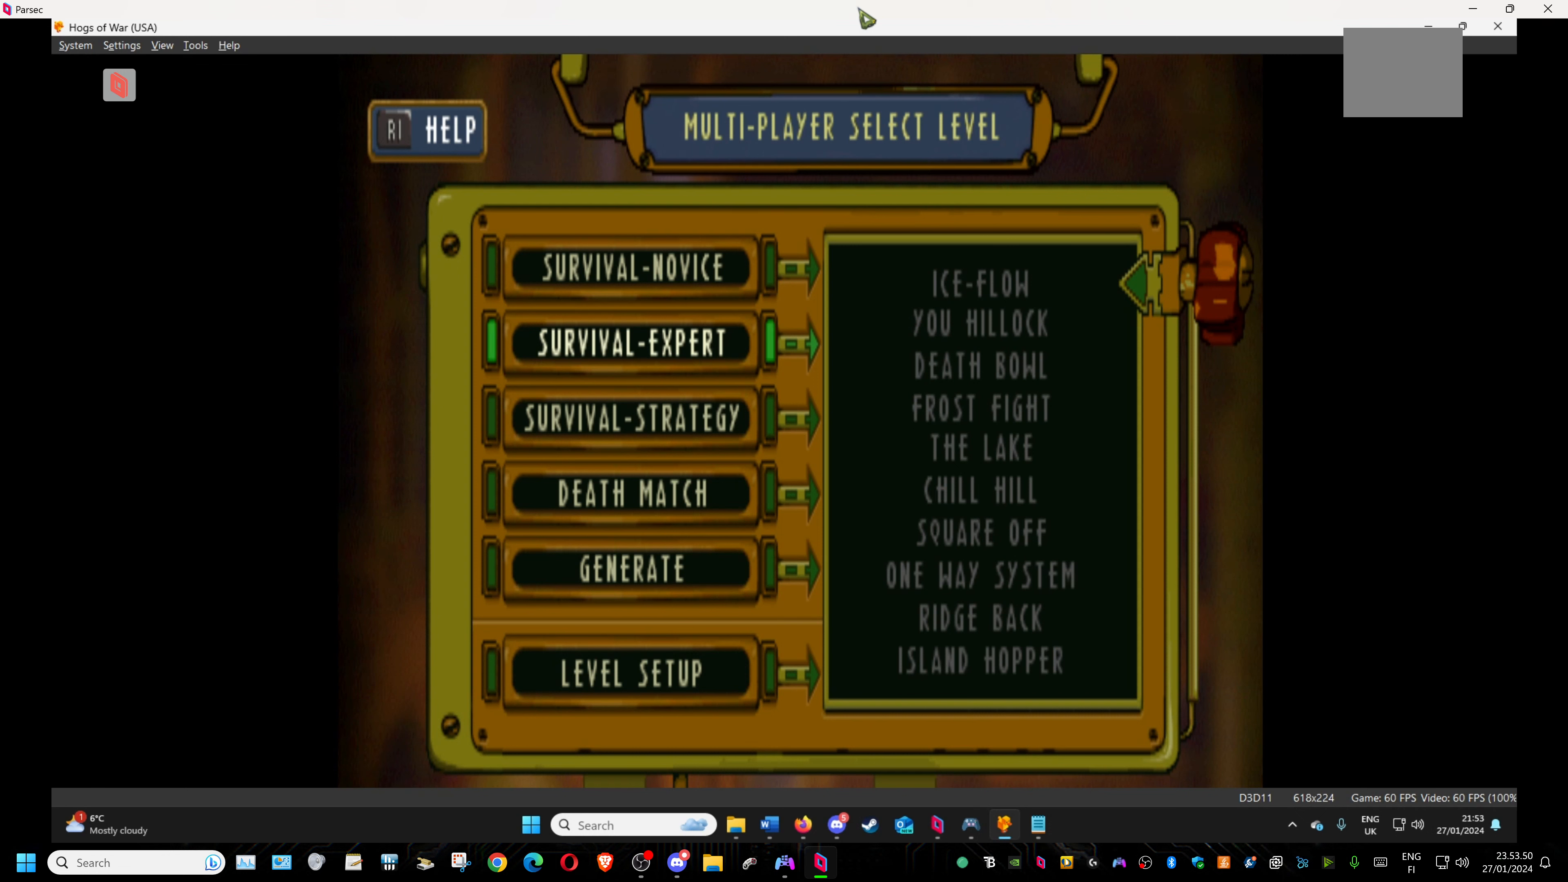
{"buttons": [], "events": [[17, "CROSS", "up"]]}
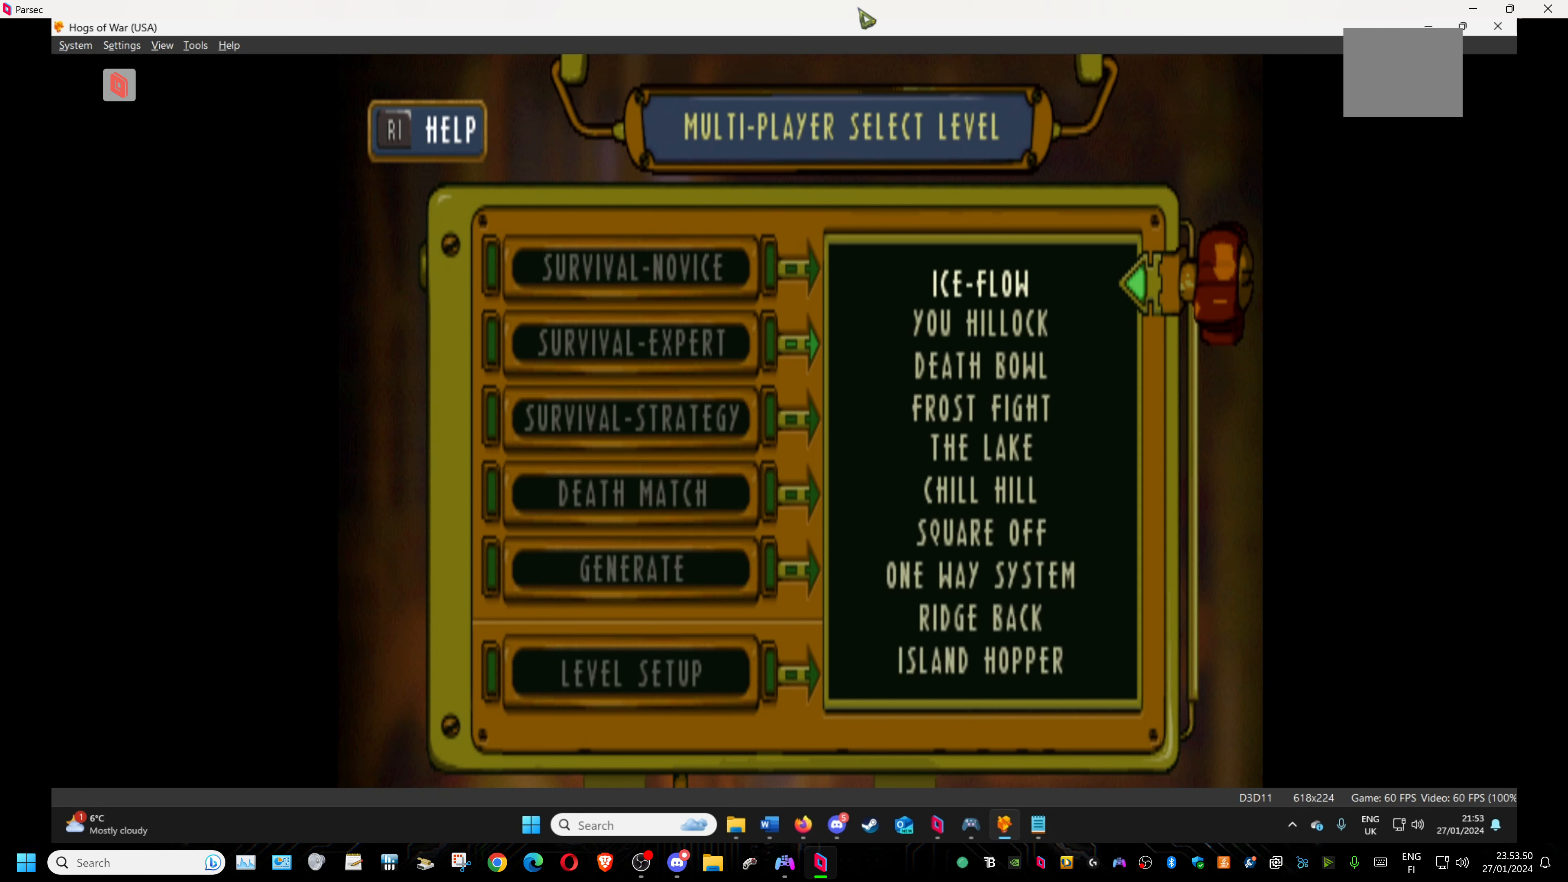
{"buttons": [], "events": [[367, "DPAD_DOWN", "down"], [484, "DPAD_DOWN", "up"]]}
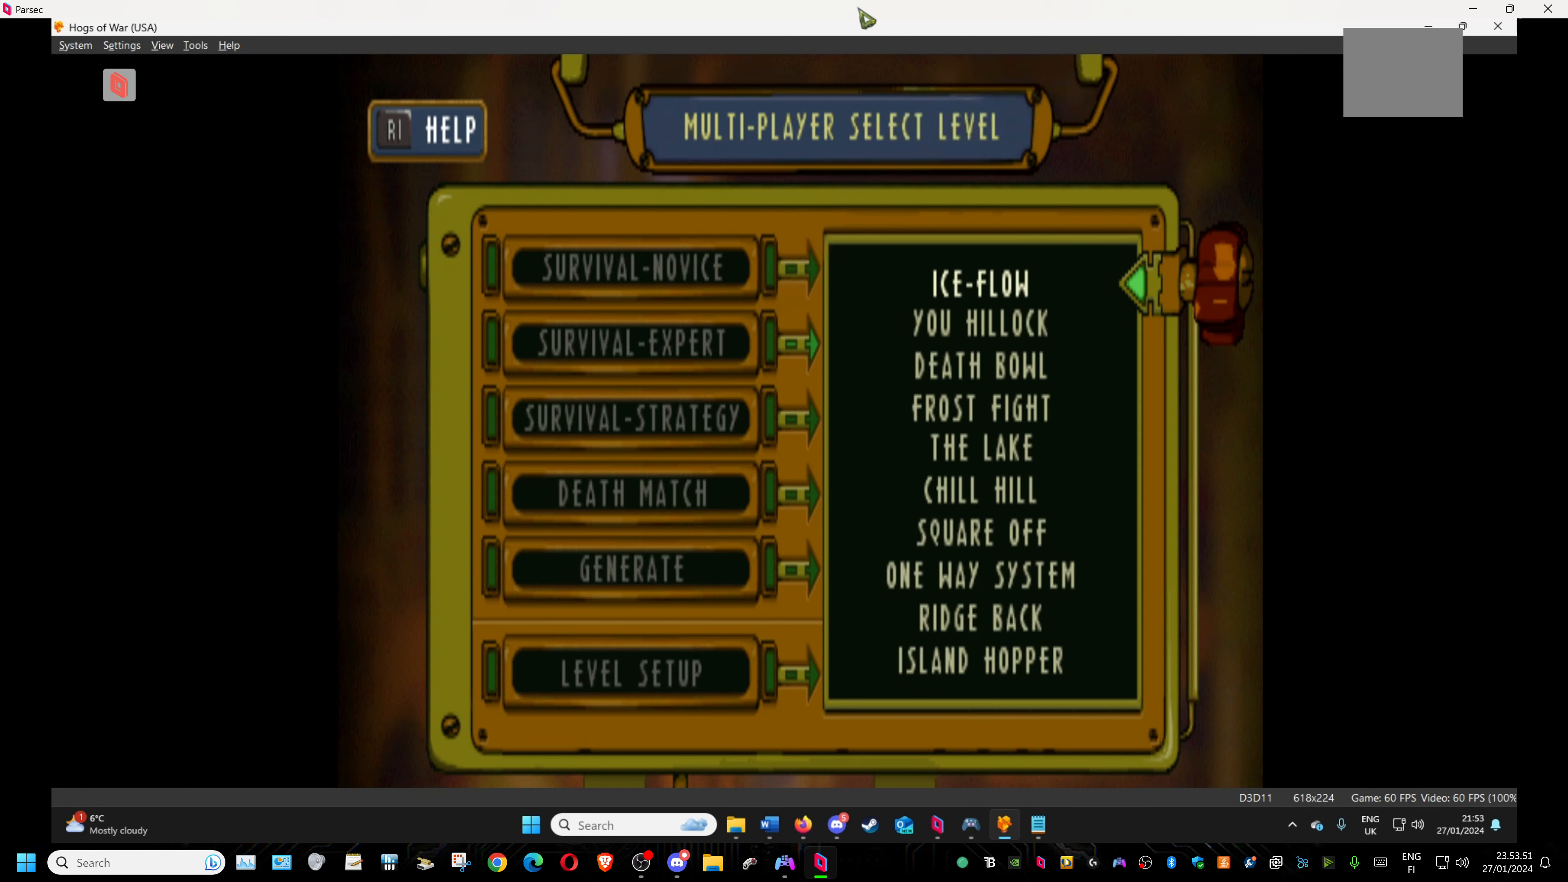
{"buttons": [], "events": []}
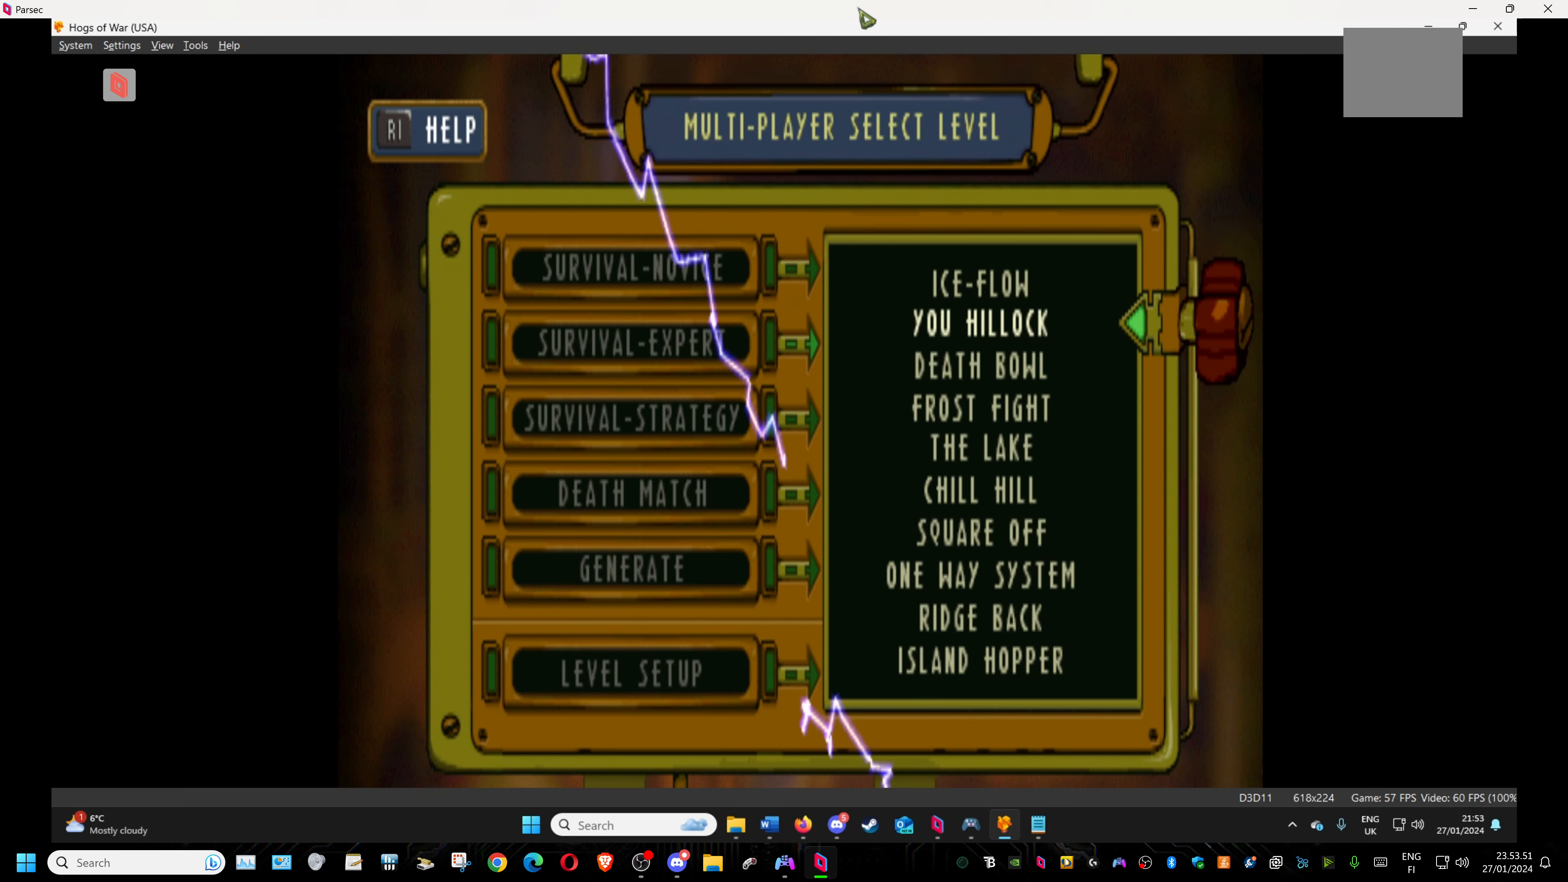
{"buttons": [], "events": [[134, "DPAD_UP", "down"], [267, "DPAD_UP", "up"]]}
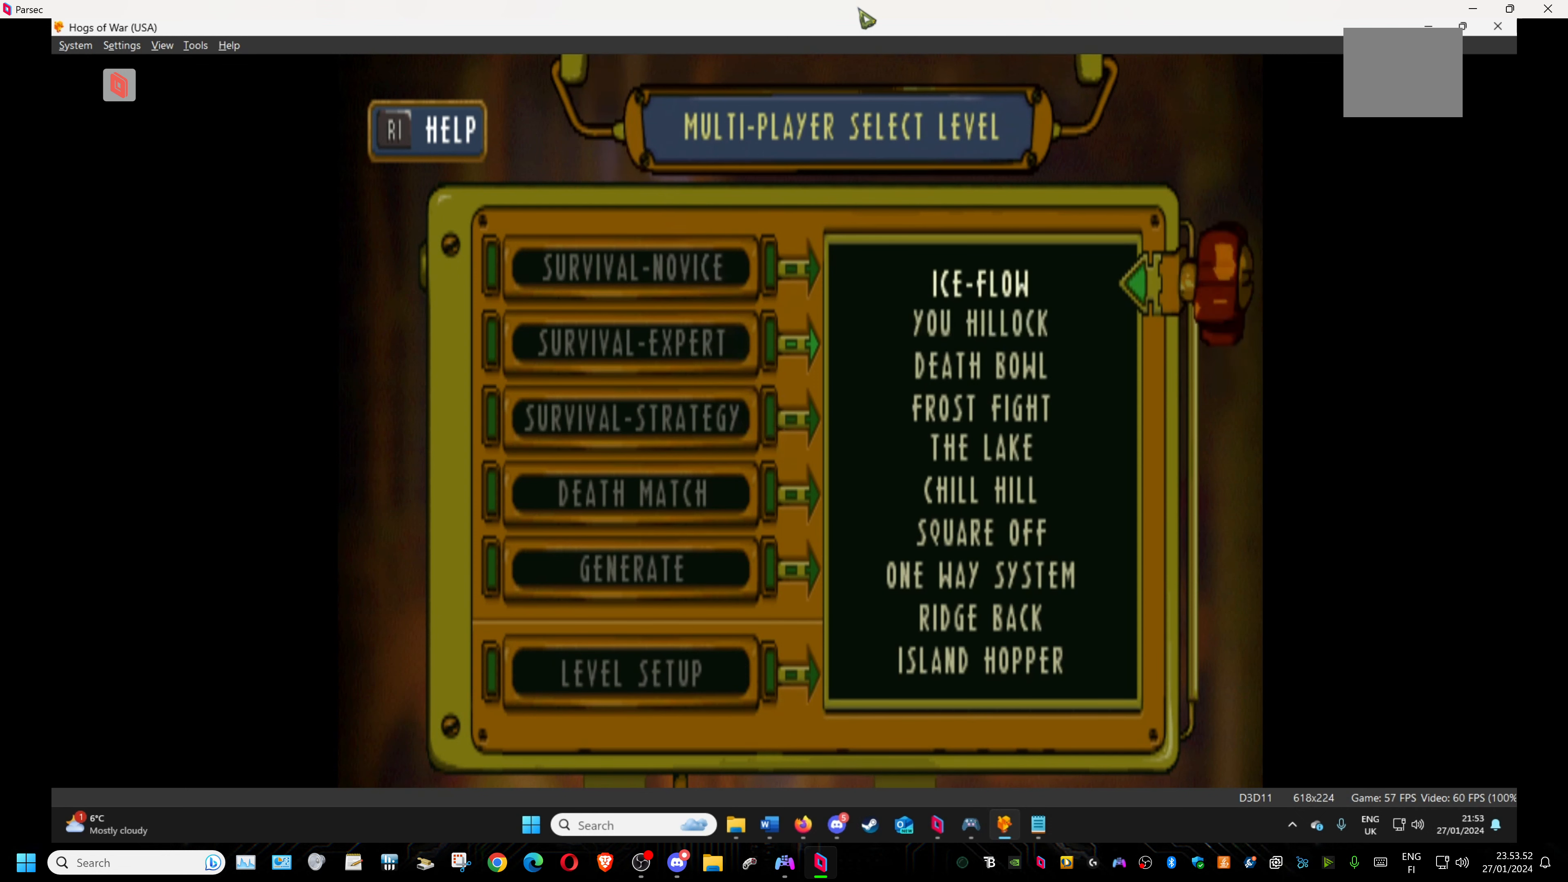
{"buttons": [], "events": [[134, "DPAD_DOWN", "down"], [250, "DPAD_DOWN", "up"]]}